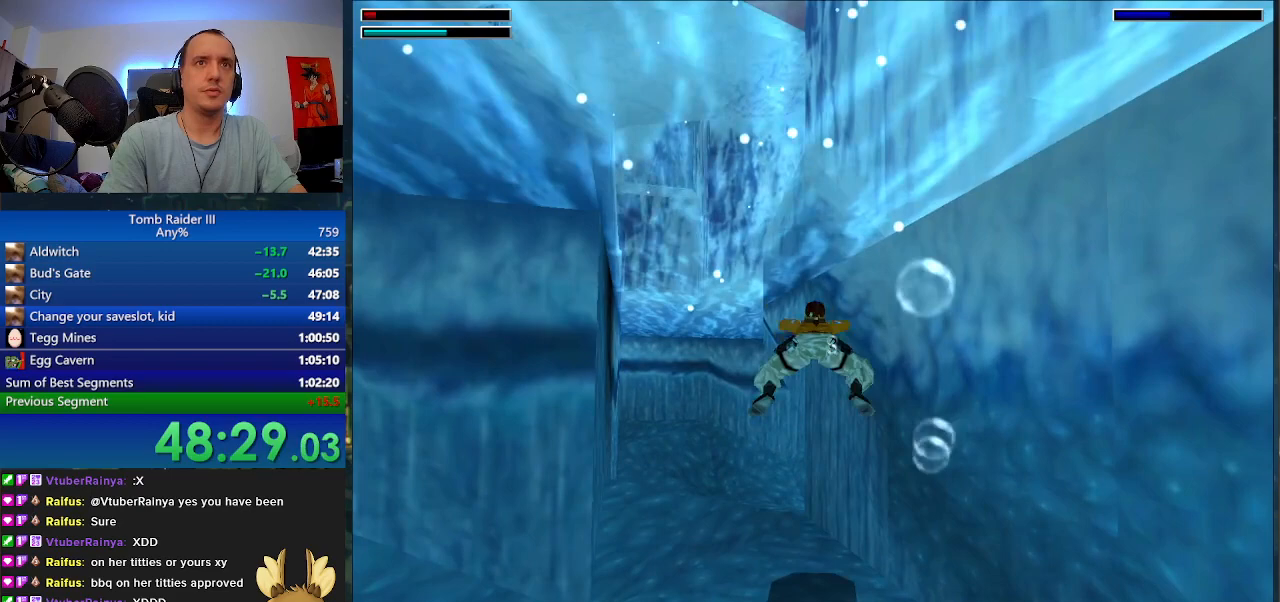
Gameplay with keyboard; each line is a JSON object with the keys held at the frame after it. "events" lists presses ("down") and releases ("up") of ".", "0", "1", "3", "6", "7", "9", "a", "alt", "comma", "ctrl_l", "ctrl_r", "d", "escape", "f", "f5", "f6", "j", "m", "minus", "n", "r", "s", "shift_l", "shift_r", "space" and "w" between this image and that frame as [ms after this image, input, new state], when the widget could be followed in between. No other keys are recorded. Mouse input is not recorded.
{"keys": ["d", "w"], "events": [[267, "d", "down"], [300, "s", "up"], [400, "w", "down"], [433, "space", "up"]]}
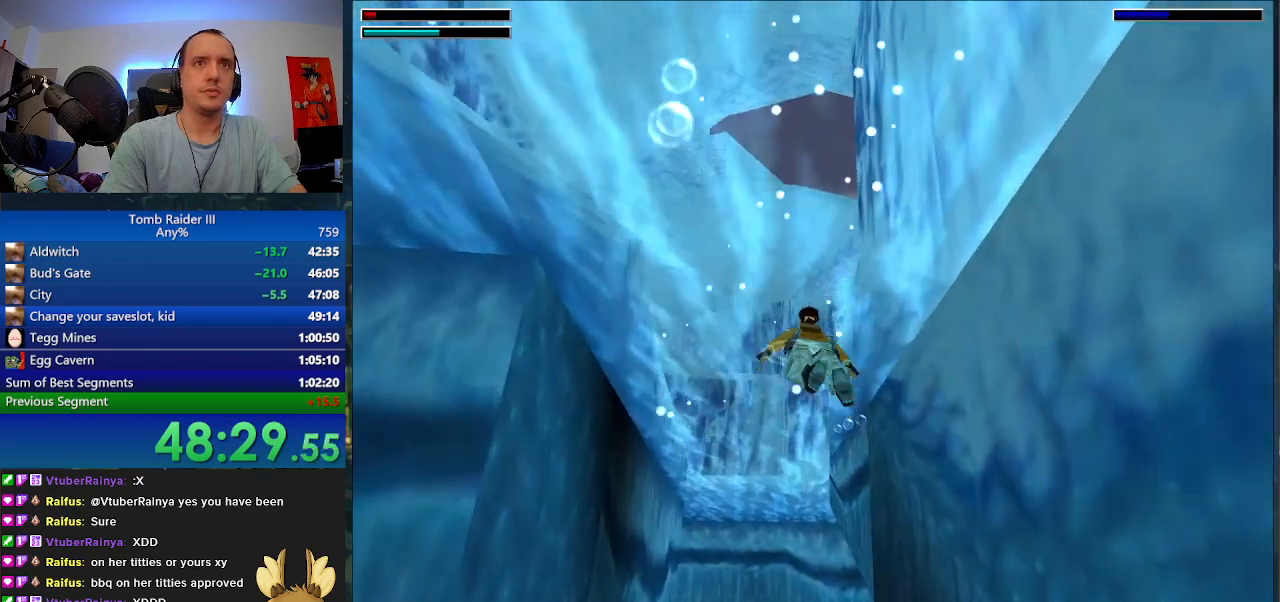
{"keys": ["d", "w"], "events": []}
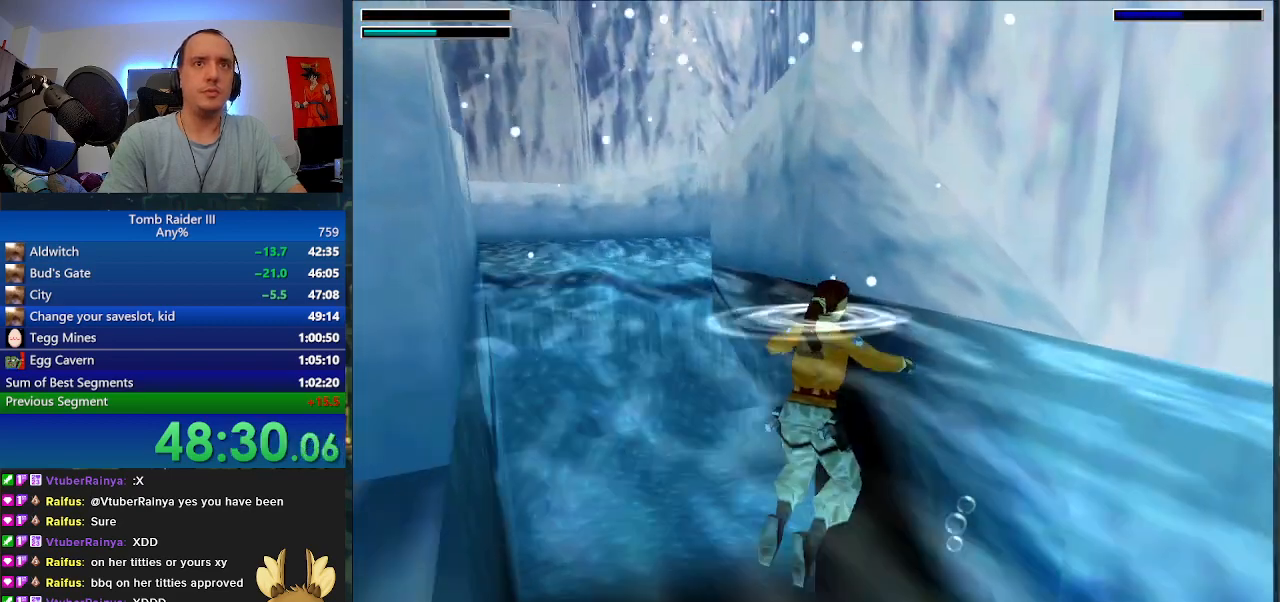
{"keys": ["w"], "events": [[200, "d", "up"]]}
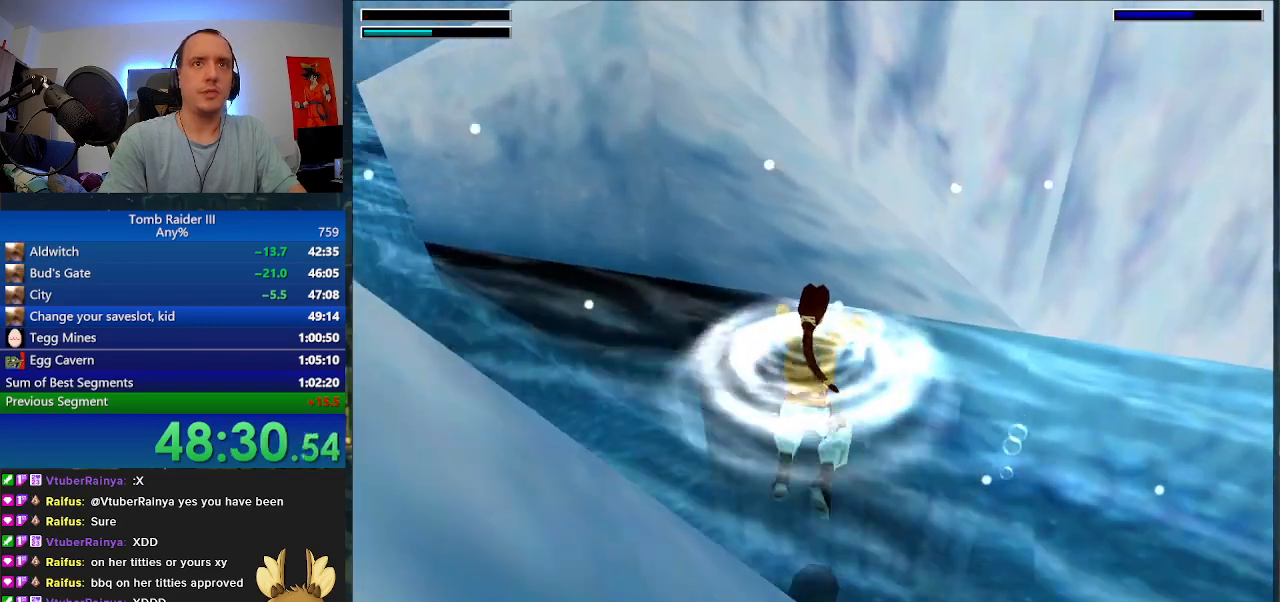
{"keys": [], "events": [[33, "a", "down"], [33, "w", "up"], [400, "a", "up"]]}
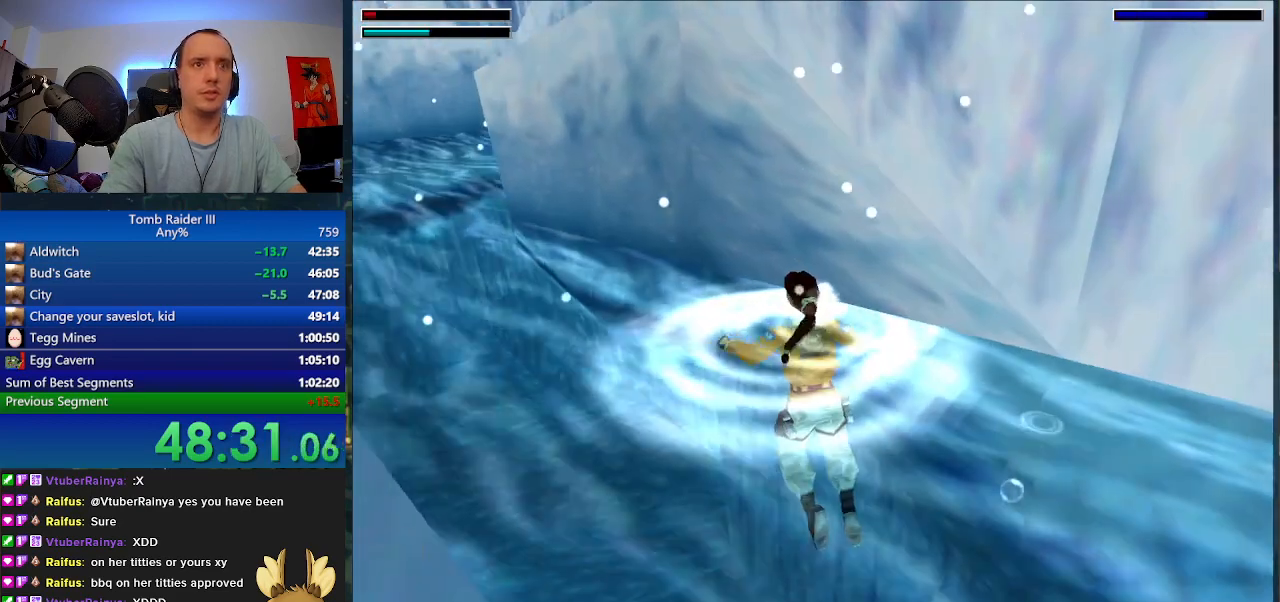
{"keys": [], "events": [[267, "f5", "down"], [367, "f5", "up"]]}
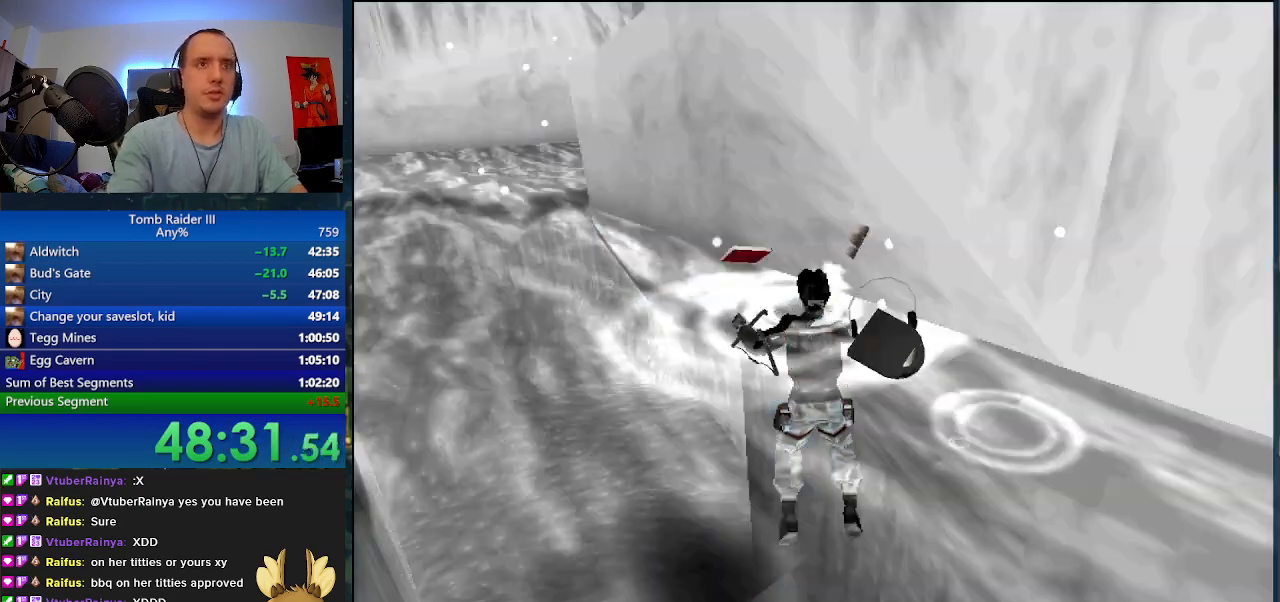
{"keys": [], "events": []}
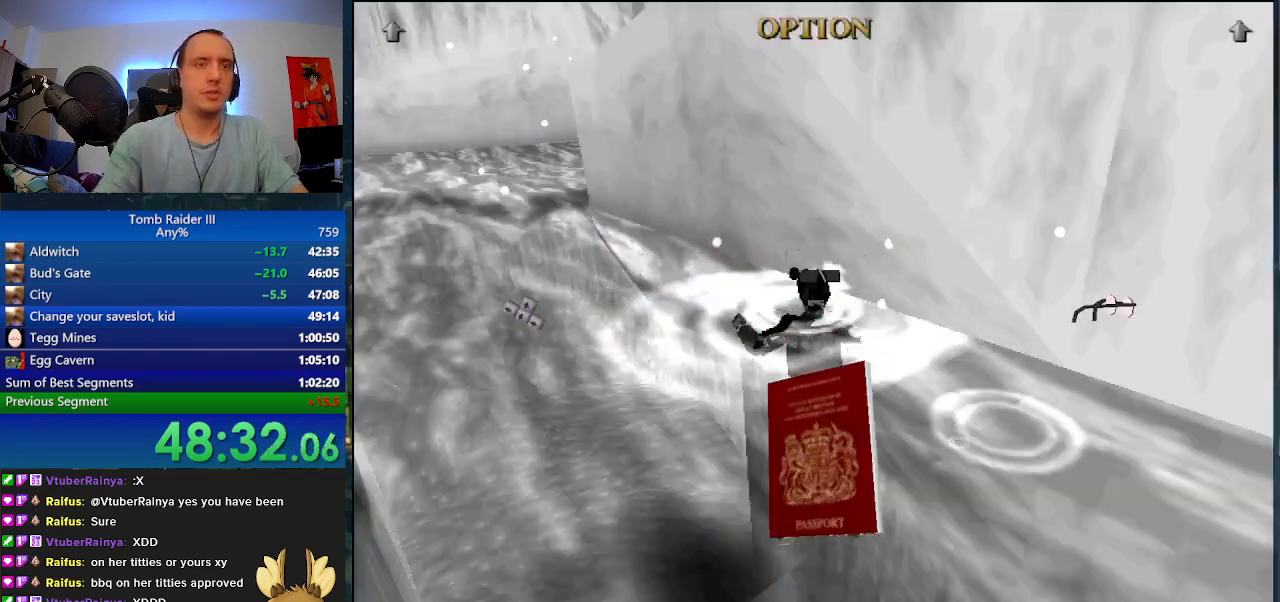
{"keys": [], "events": []}
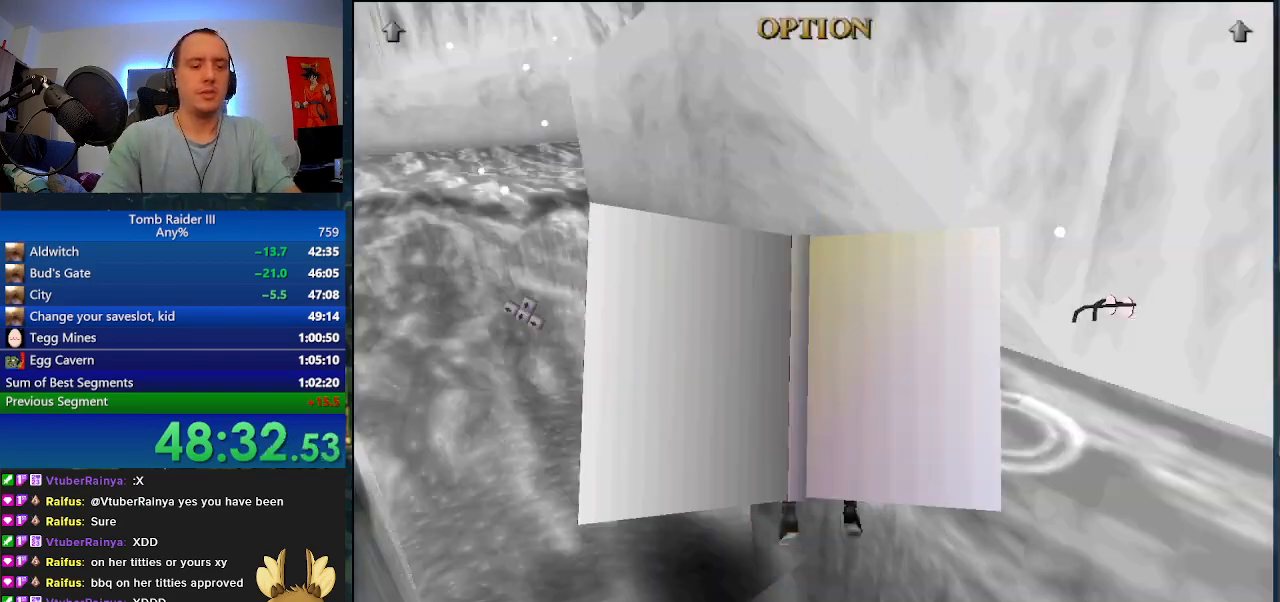
{"keys": [], "events": []}
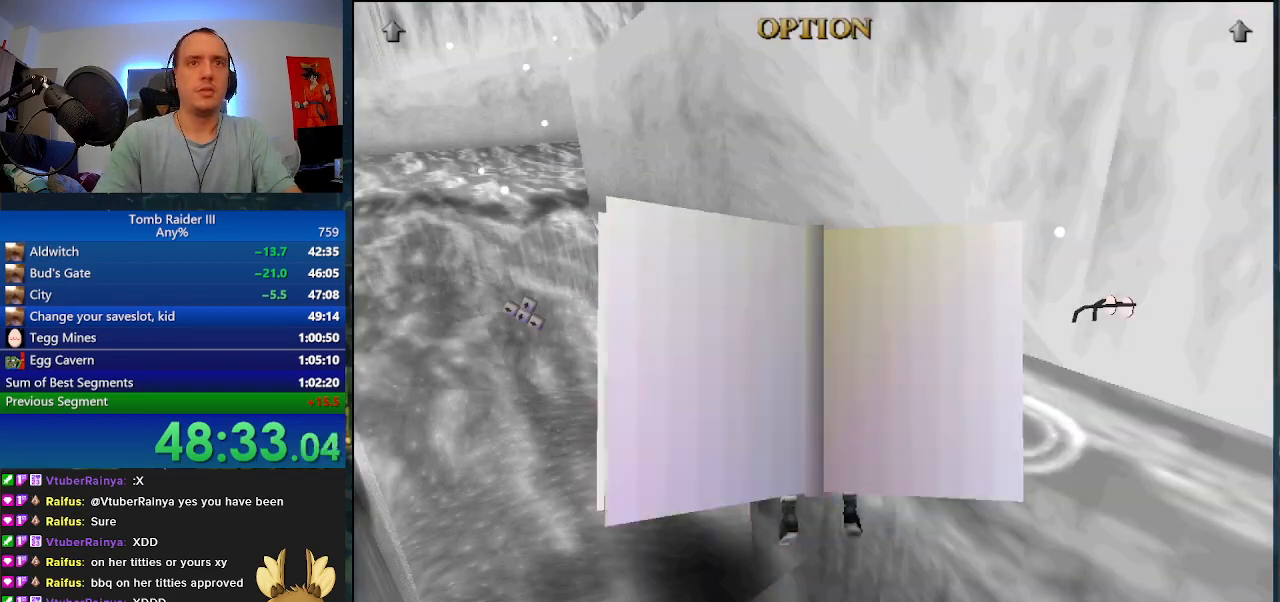
{"keys": [], "events": []}
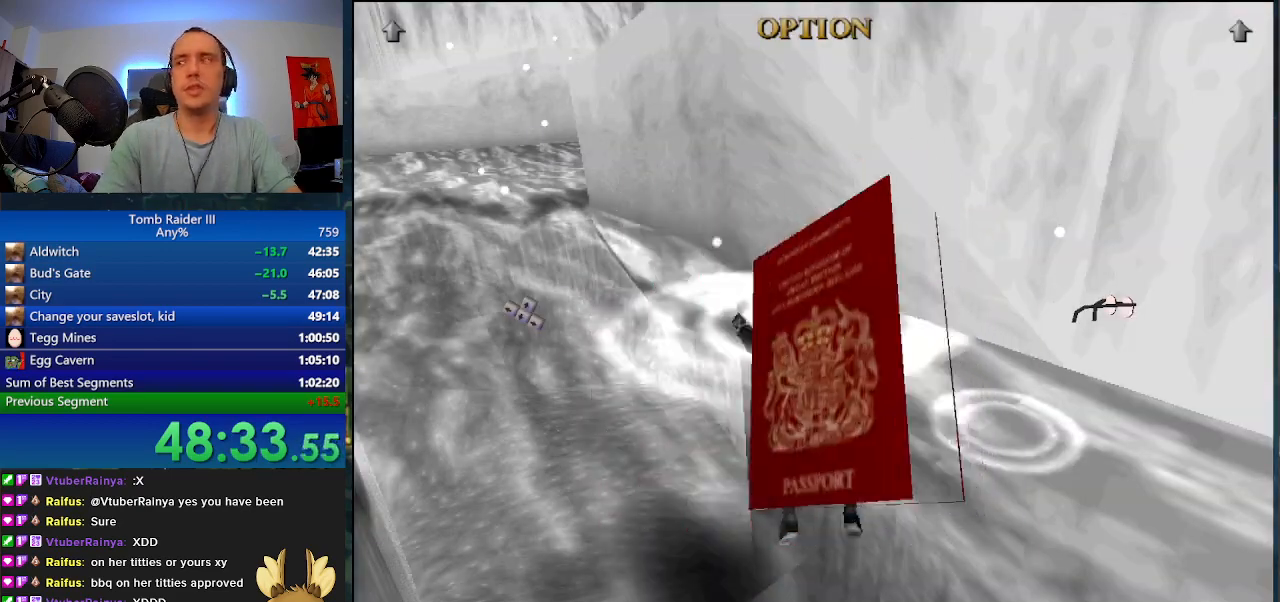
{"keys": ["f6"], "events": [[133, "f6", "down"], [233, "f6", "up"], [300, "f6", "down"], [367, "f6", "up"], [467, "f6", "down"]]}
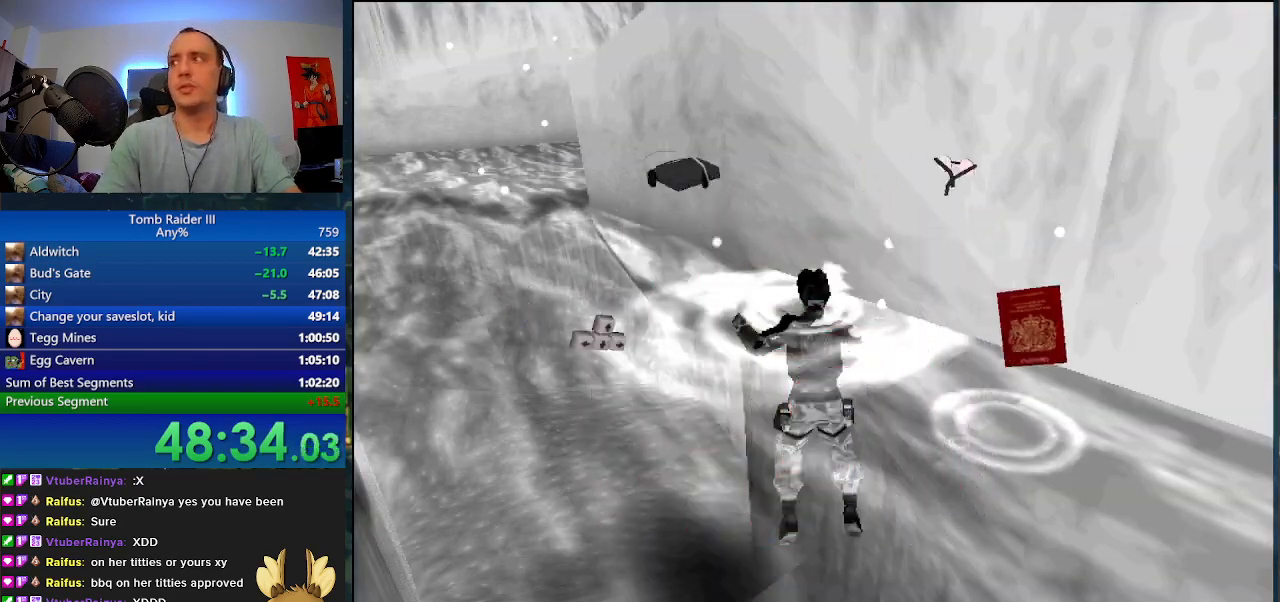
{"keys": [], "events": [[33, "f6", "up"], [100, "f6", "down"], [200, "f6", "up"], [267, "f6", "down"], [367, "f6", "up"], [433, "f6", "down"], [500, "f6", "up"]]}
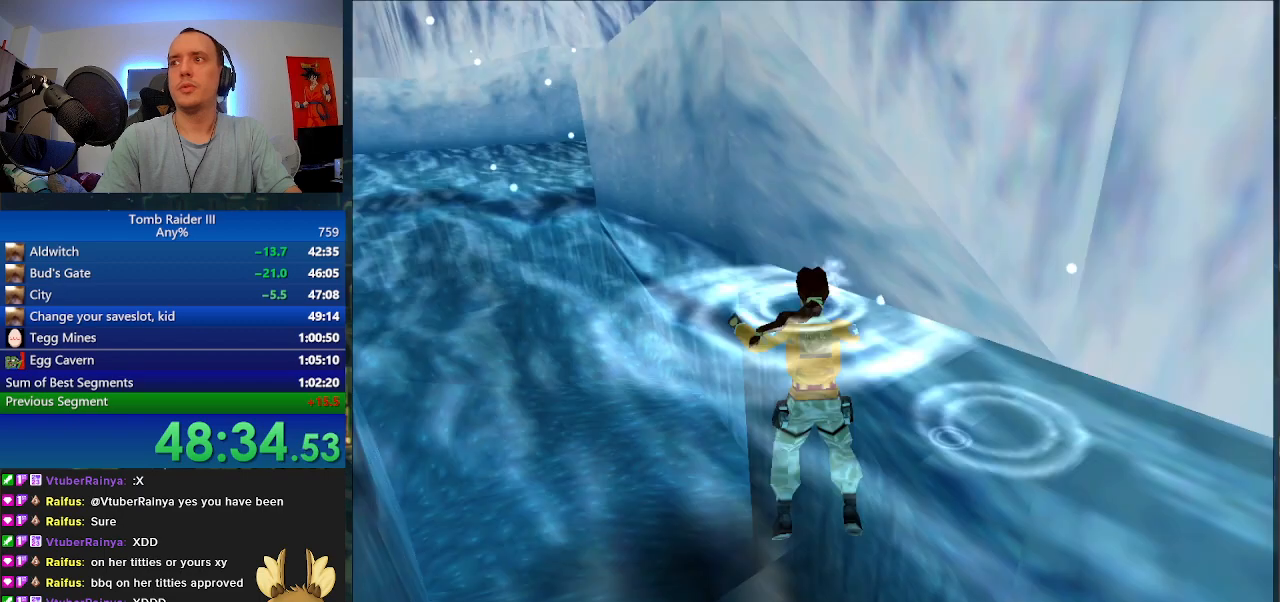
{"keys": [], "events": [[67, "f6", "down"], [133, "f6", "up"]]}
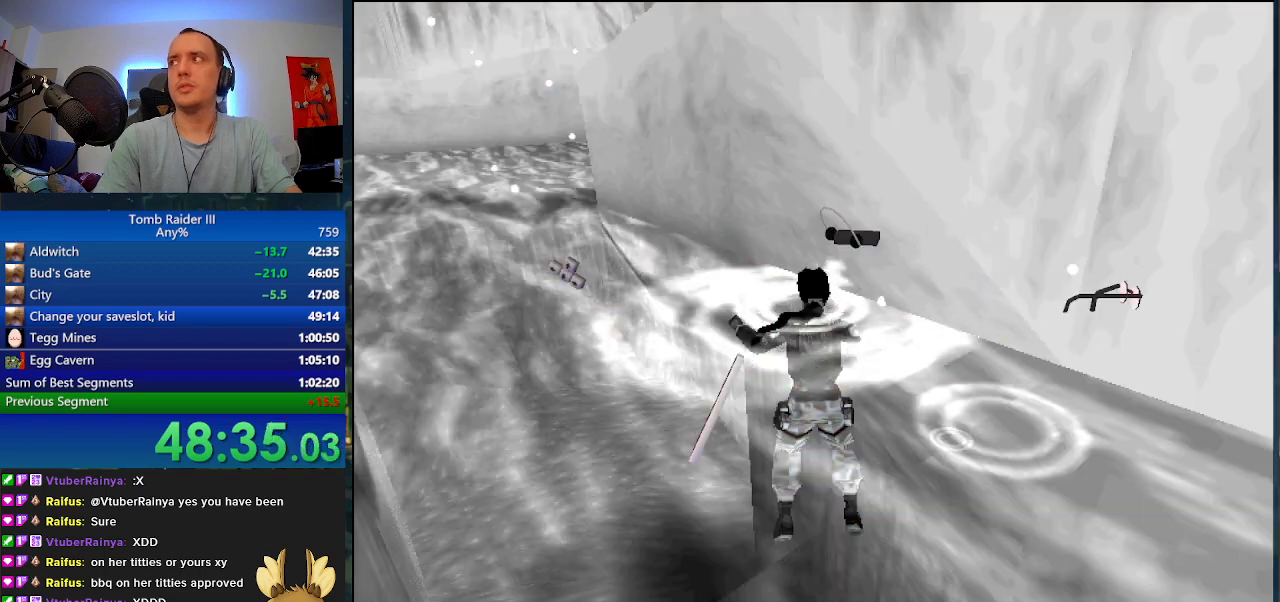
{"keys": [], "events": []}
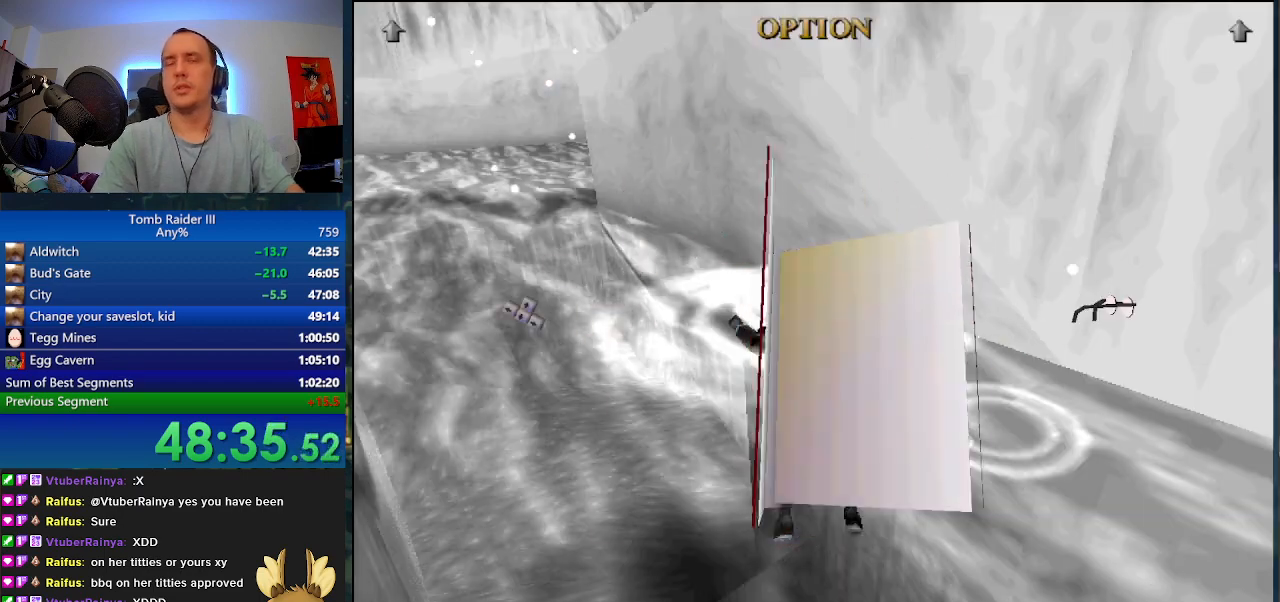
{"keys": [], "events": []}
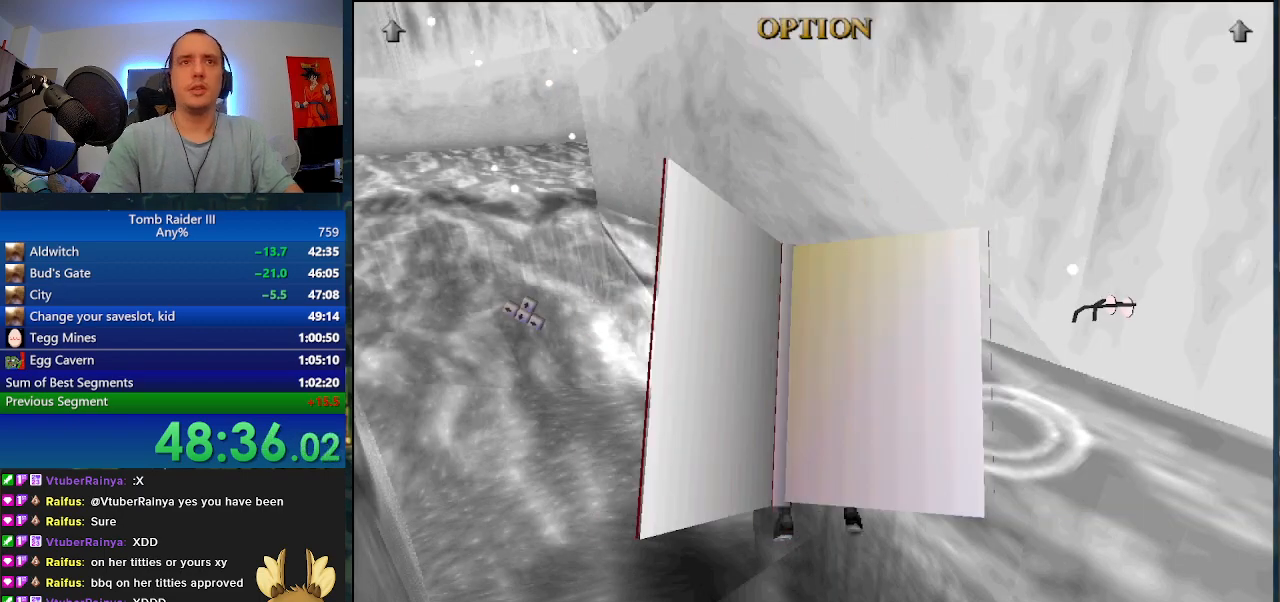
{"keys": [], "events": []}
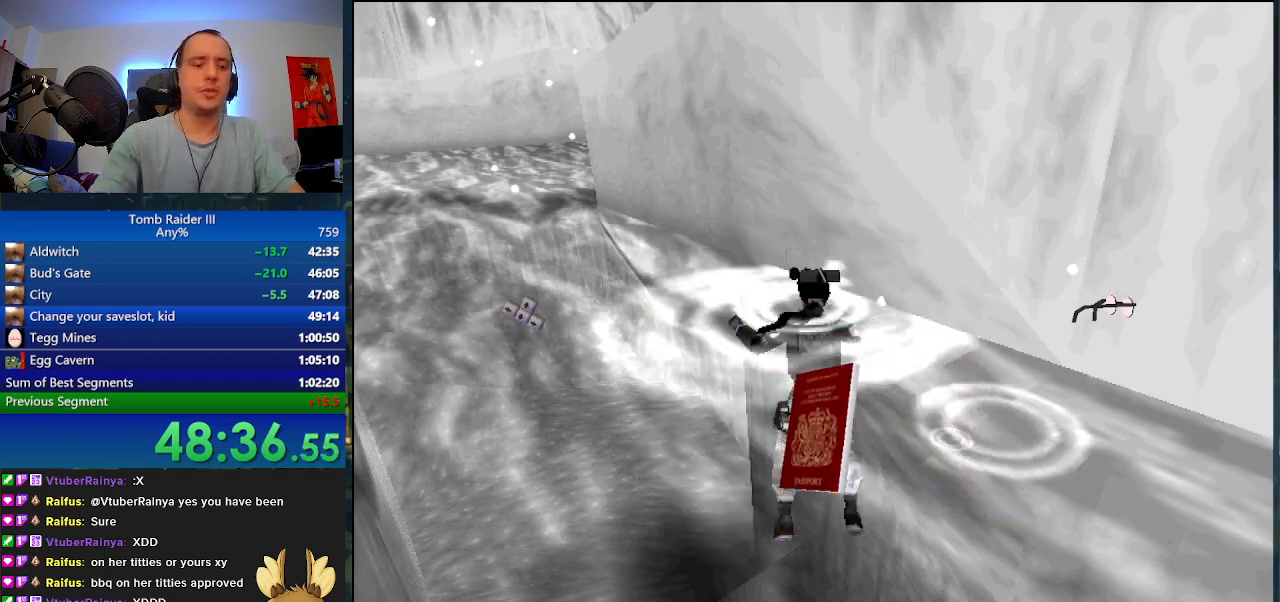
{"keys": [], "events": []}
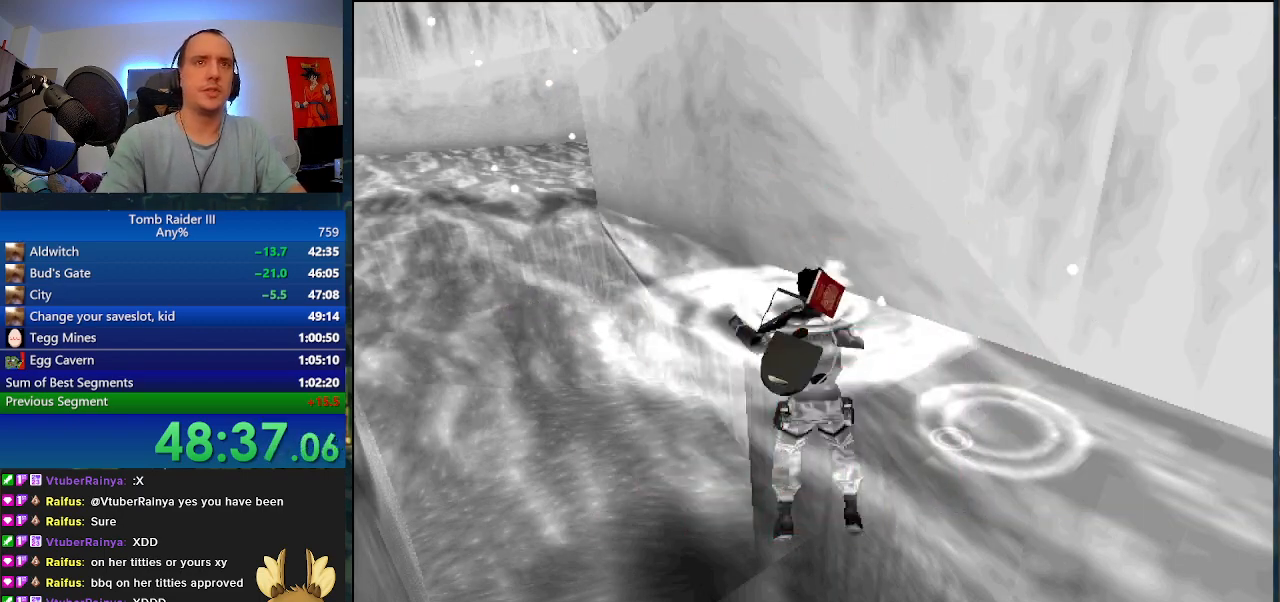
{"keys": [], "events": []}
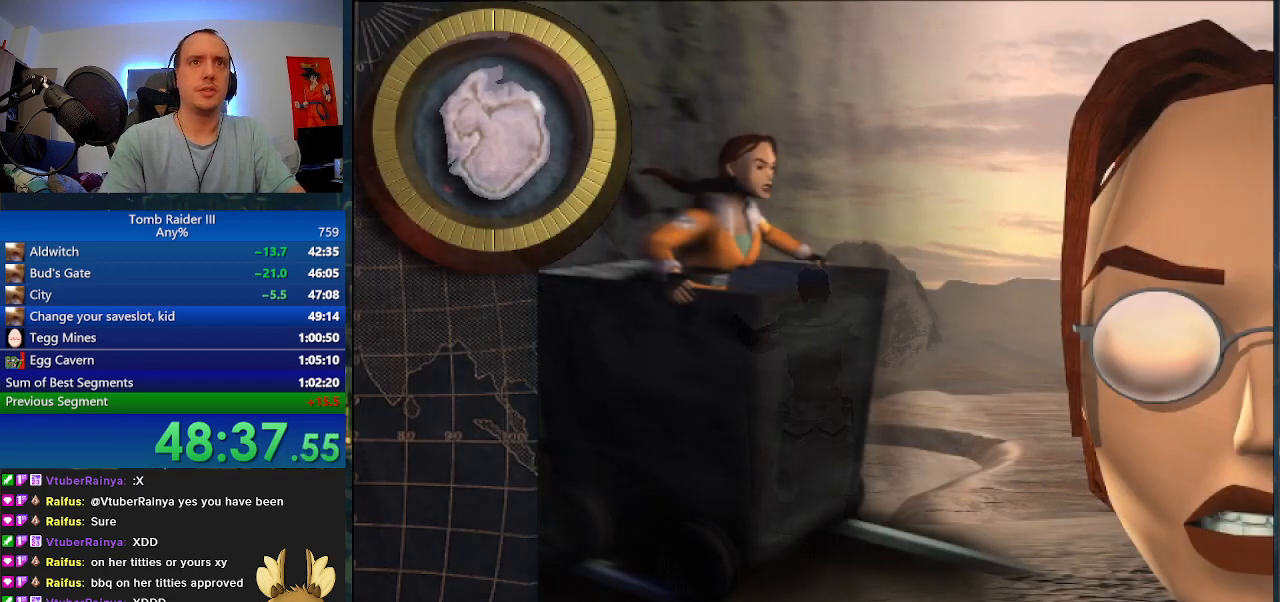
{"keys": [], "events": []}
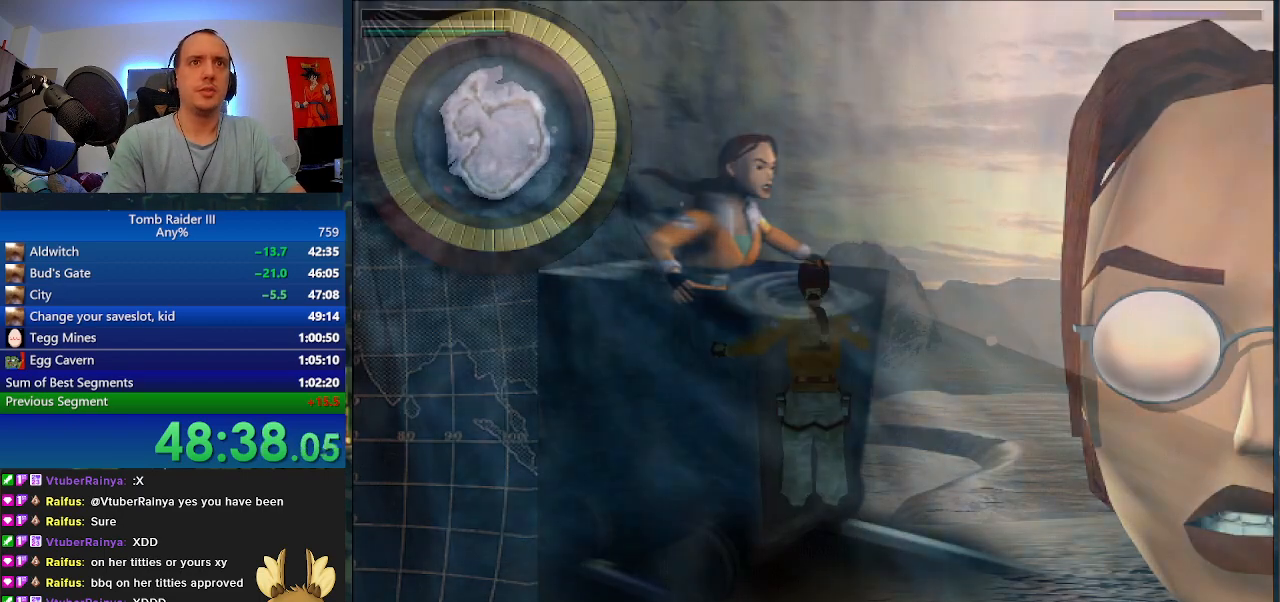
{"keys": ["space"], "events": [[33, "a", "down"], [100, "a", "up"], [500, "space", "down"]]}
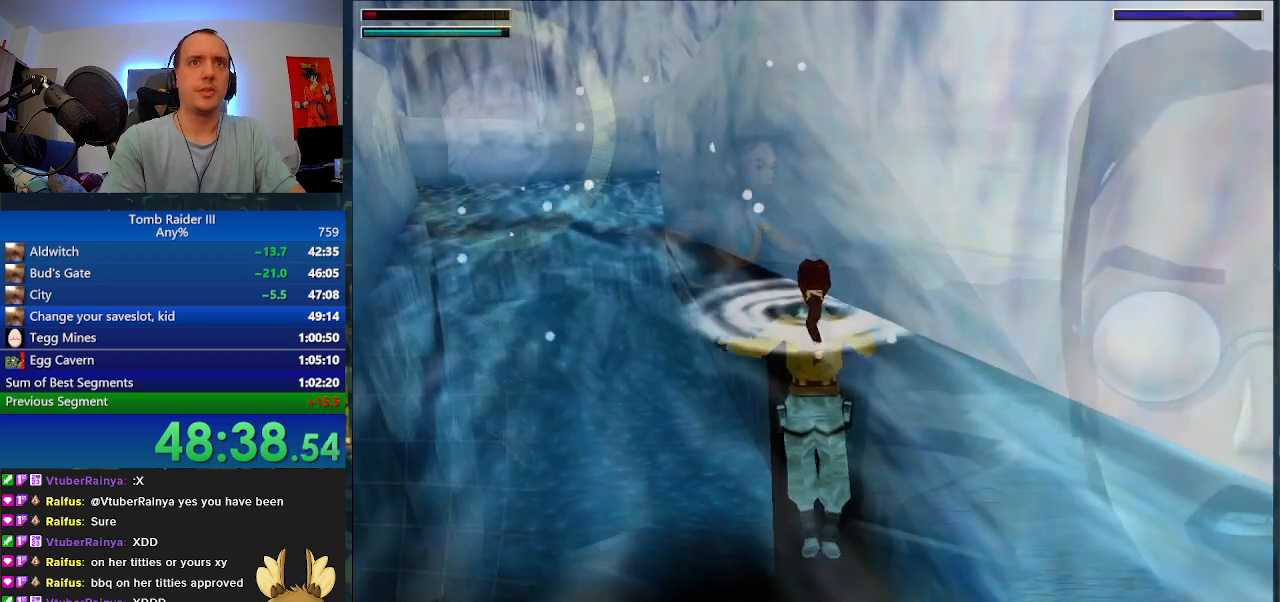
{"keys": ["space", "w"], "events": [[500, "w", "down"]]}
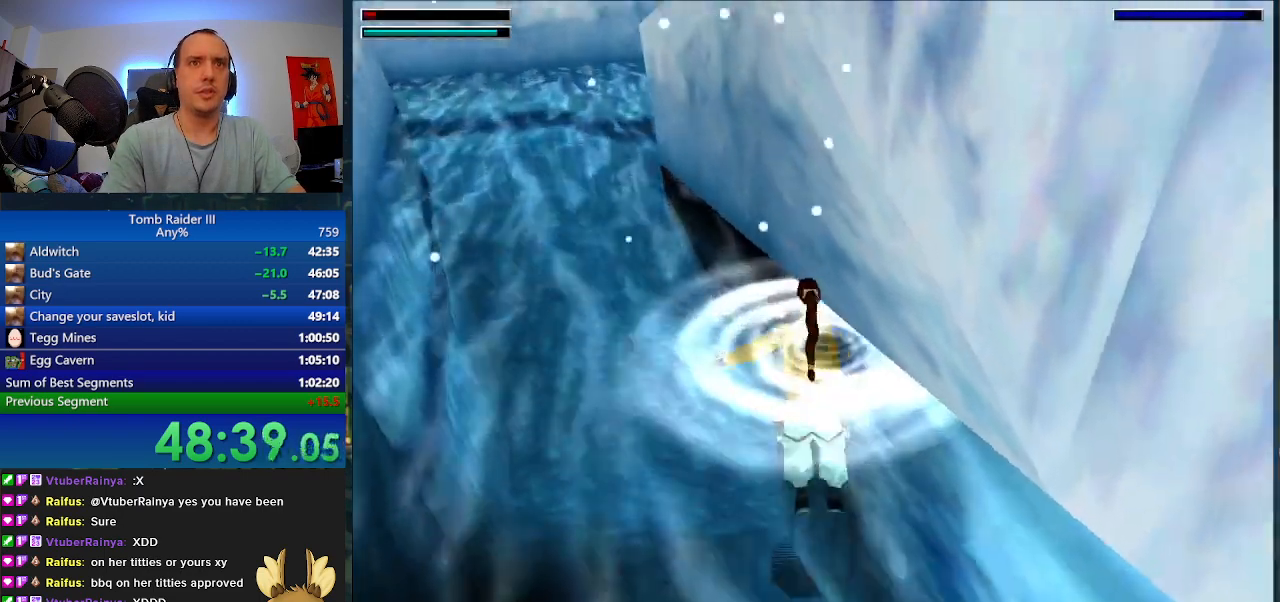
{"keys": ["space"], "events": [[467, "w", "up"]]}
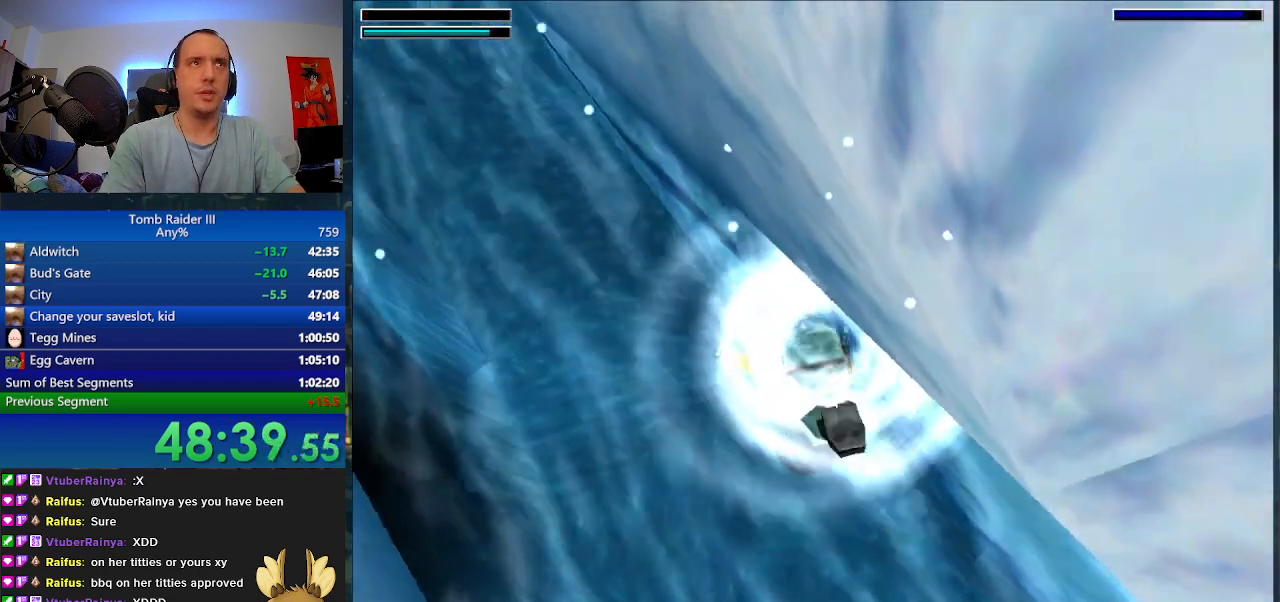
{"keys": ["space"], "events": []}
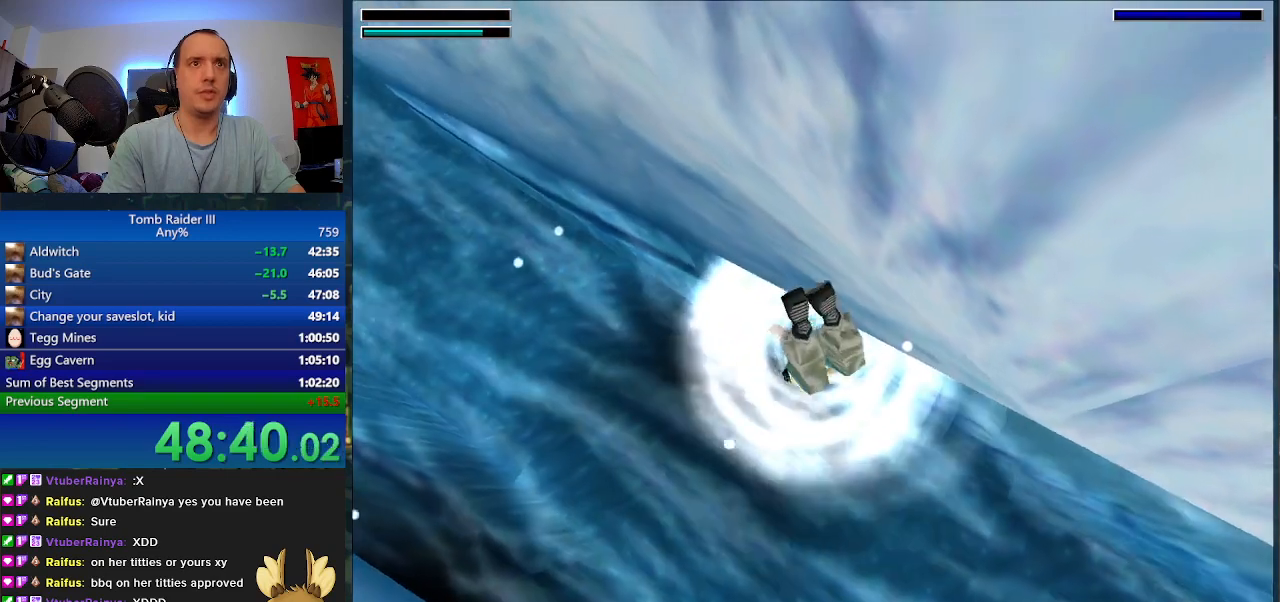
{"keys": ["space"], "events": []}
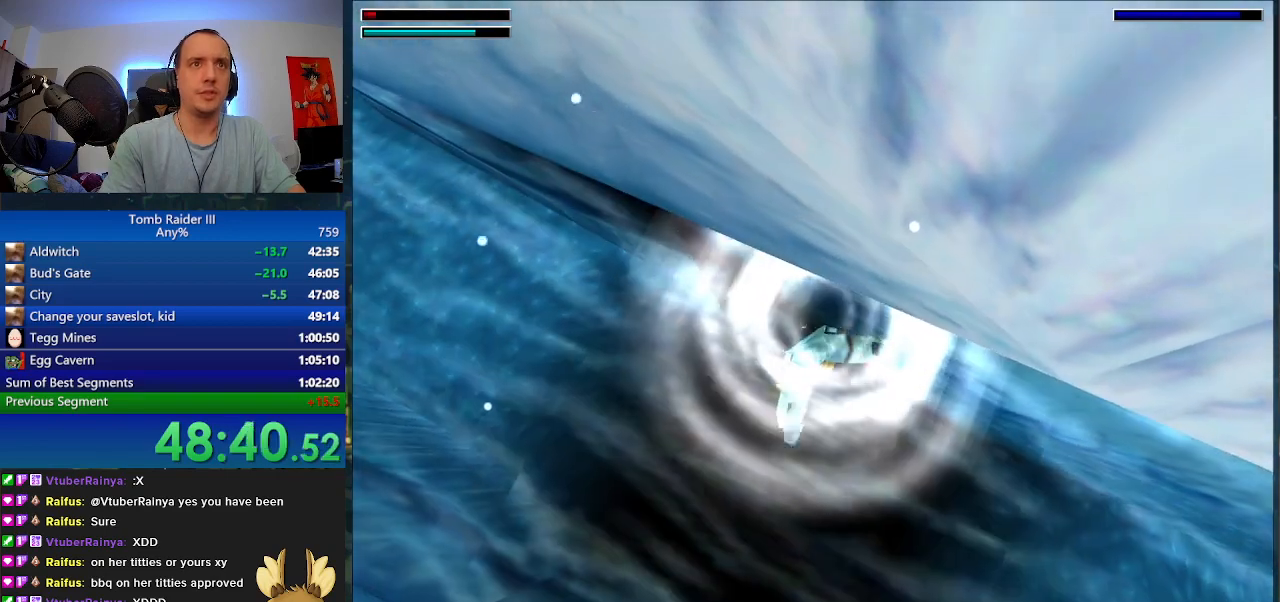
{"keys": ["j", "s"], "events": [[133, "s", "down"], [200, "j", "down"], [233, "space", "up"]]}
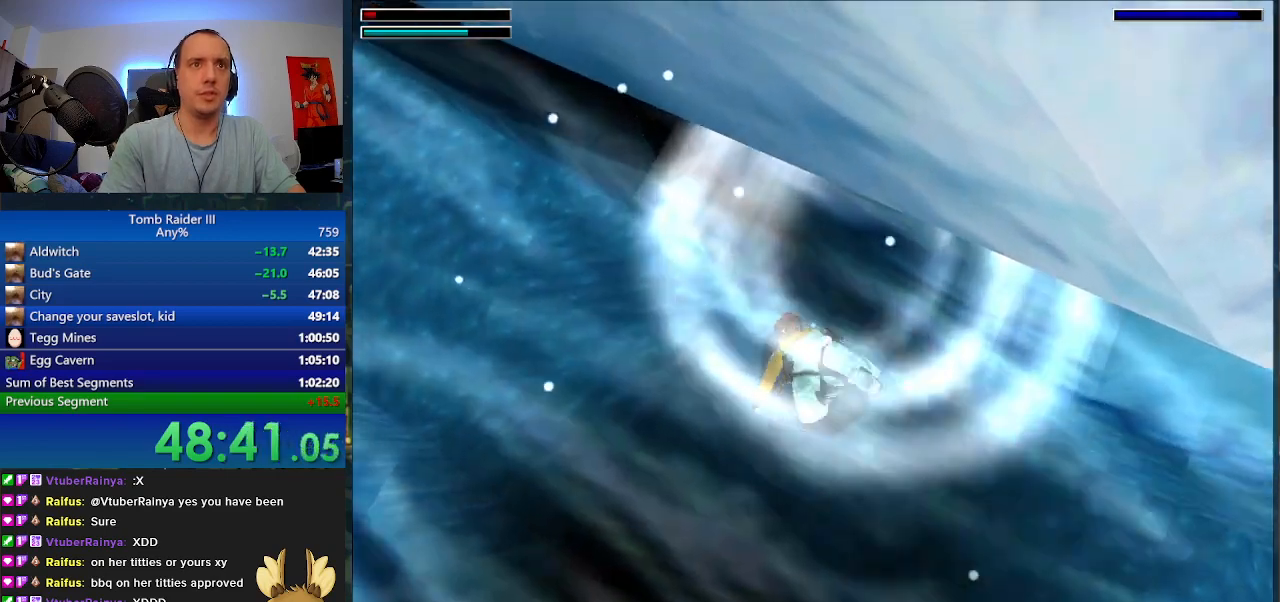
{"keys": ["j", "s"], "events": []}
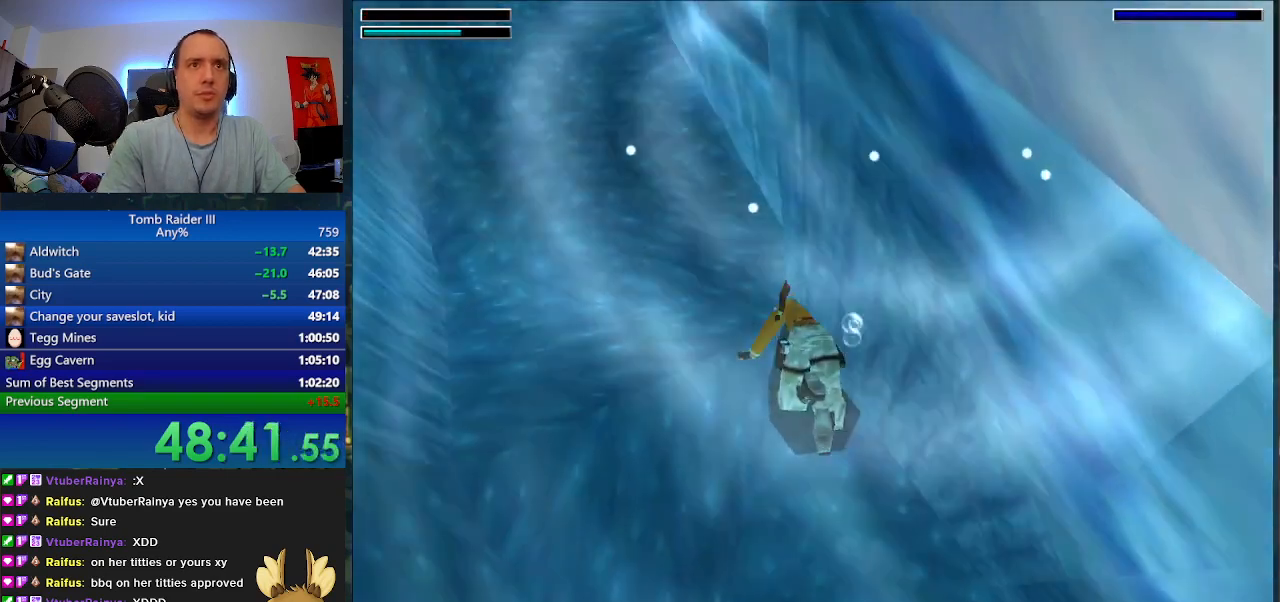
{"keys": ["j", "s"], "events": [[67, "space", "down"], [233, "space", "up"]]}
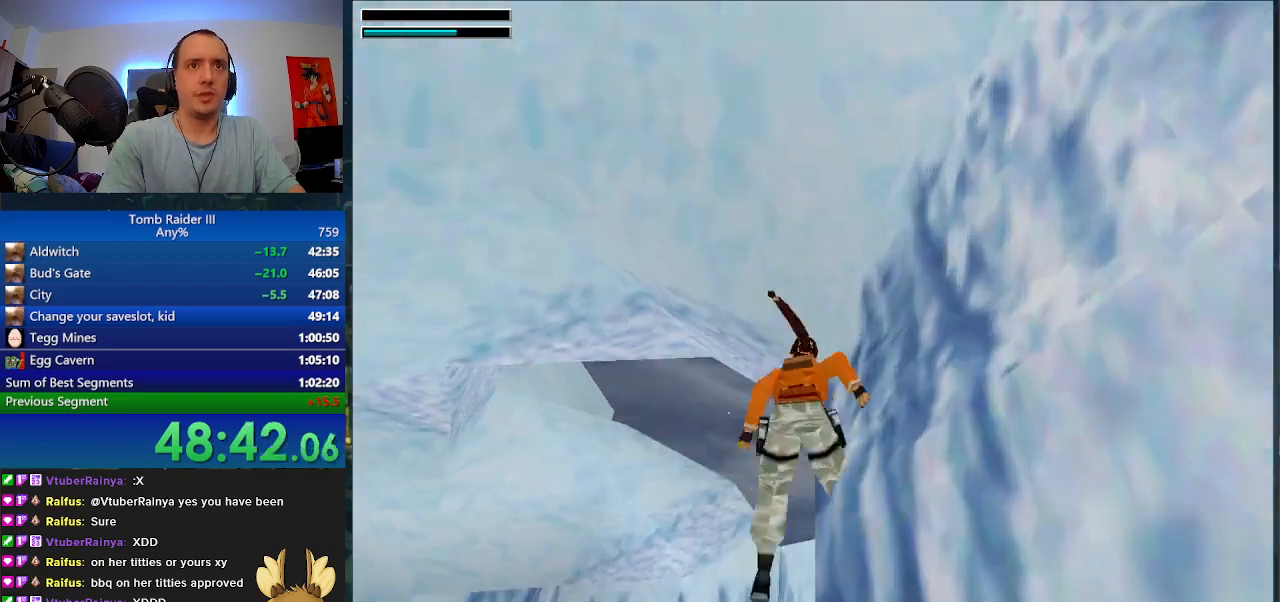
{"keys": ["w"], "events": [[33, "a", "down"], [33, "s", "up"], [133, "w", "down"], [467, "j", "up"], [500, "a", "up"]]}